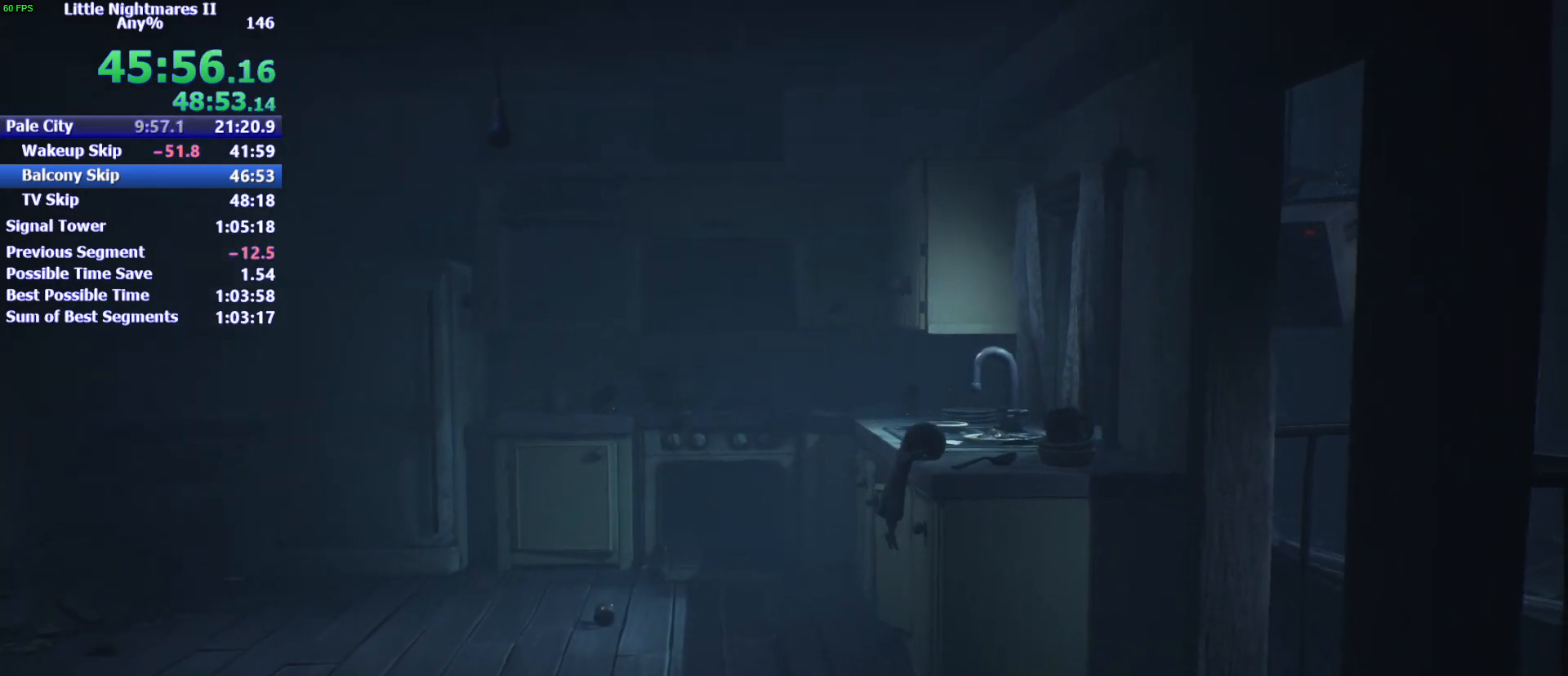
Gameplay with keyboard and mouse; each line is a JSON object with the keys and mouse buttons held at the frame after it. "events" lists presses ("down") and releases ("up") of "1", "2", "3", "4", "5", "a", "alt", "c", "caps_lock", "ctrl", "d", "e", "f", "g", "q", "r", "s", "shift", "space", "t", "tab", "v", "w", "x", "z", "mouse_left" and "mouse_right" between this image and that frame as [ms after this image, input, new state], when the widget could be followed in between. "mouse_left", "mouse_right" = the "left", "right" buttons of the "mouse" list. No other keys are recorded. Not read: mouse_move.
{"keys": ["d", "w"], "mouse": [], "events": [[33, "d", "up"], [200, "d", "down"]]}
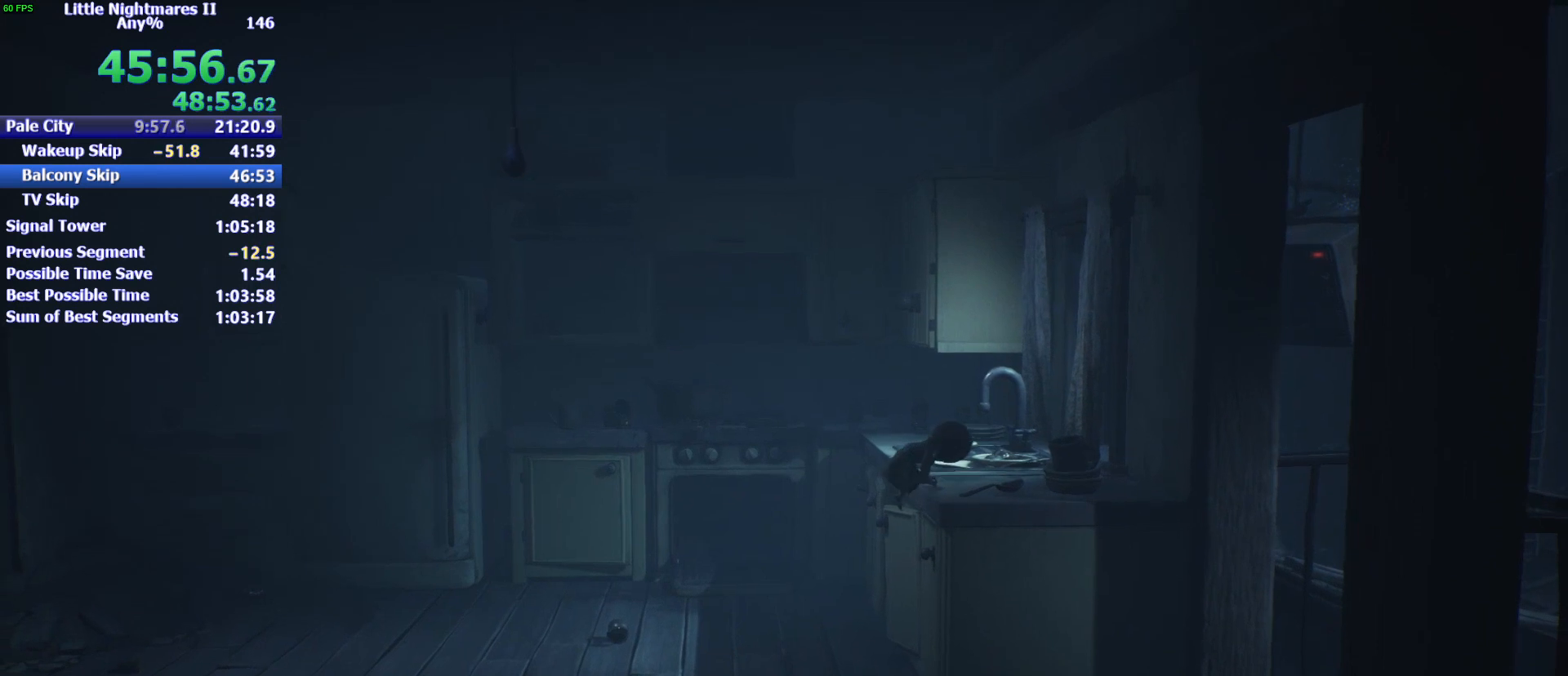
{"keys": ["d", "w"], "mouse": [], "events": []}
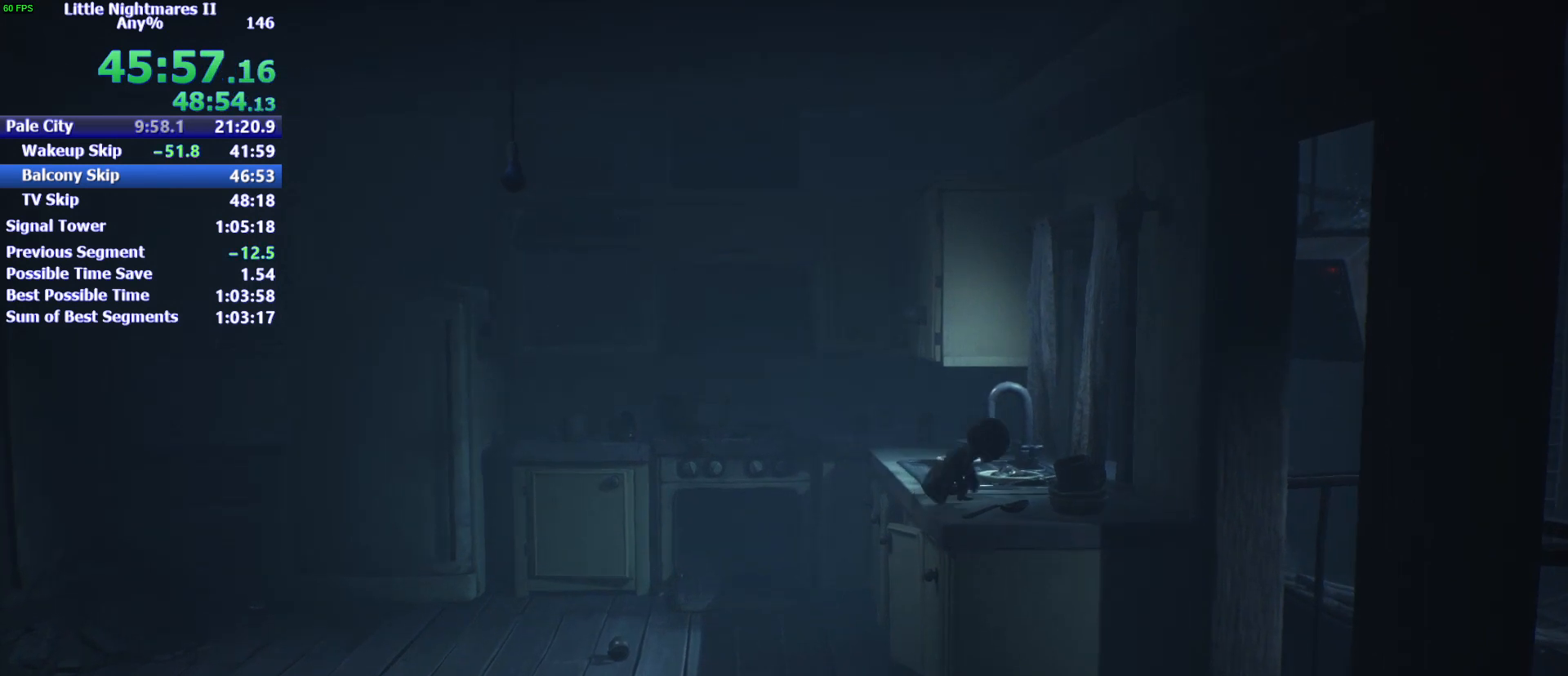
{"keys": [], "mouse": [], "events": [[133, "d", "up"], [500, "w", "up"]]}
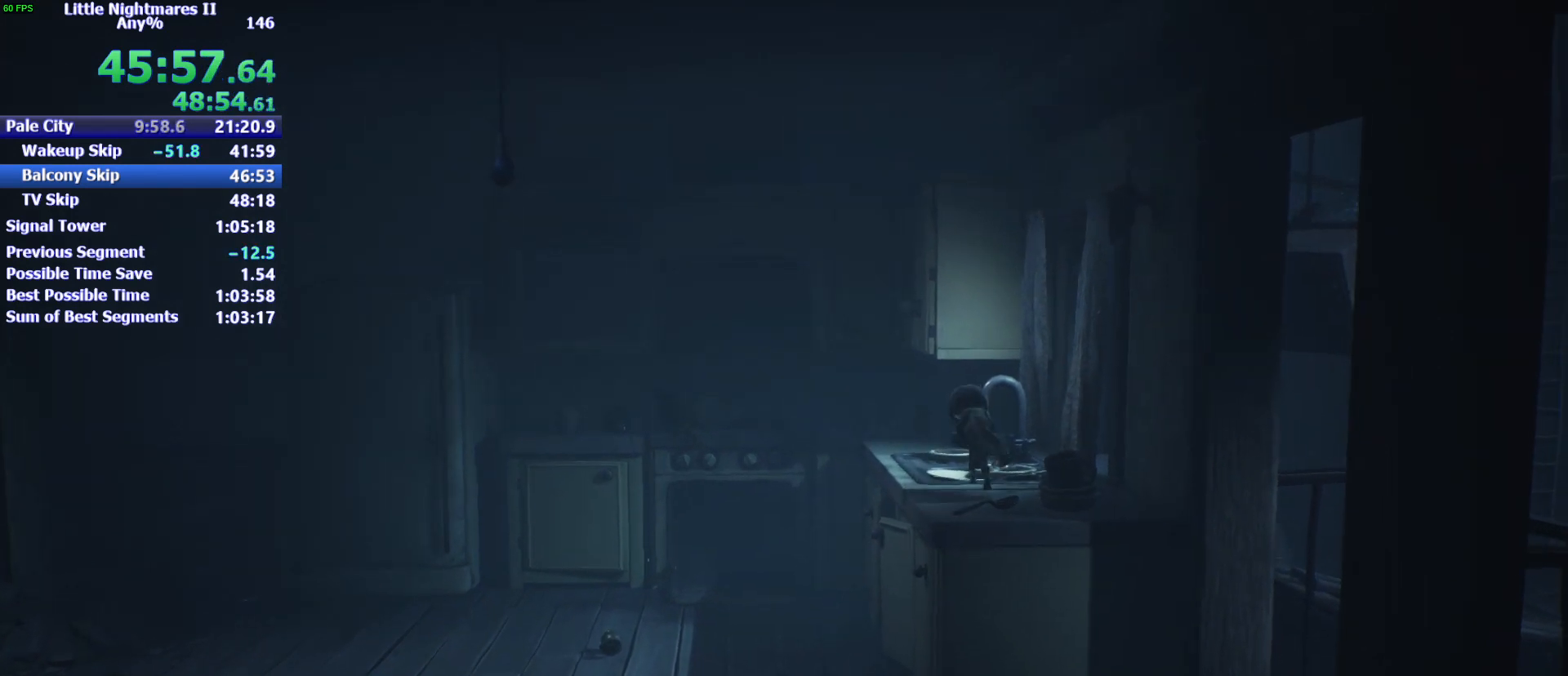
{"keys": ["s"], "mouse": [], "events": [[33, "s", "down"]]}
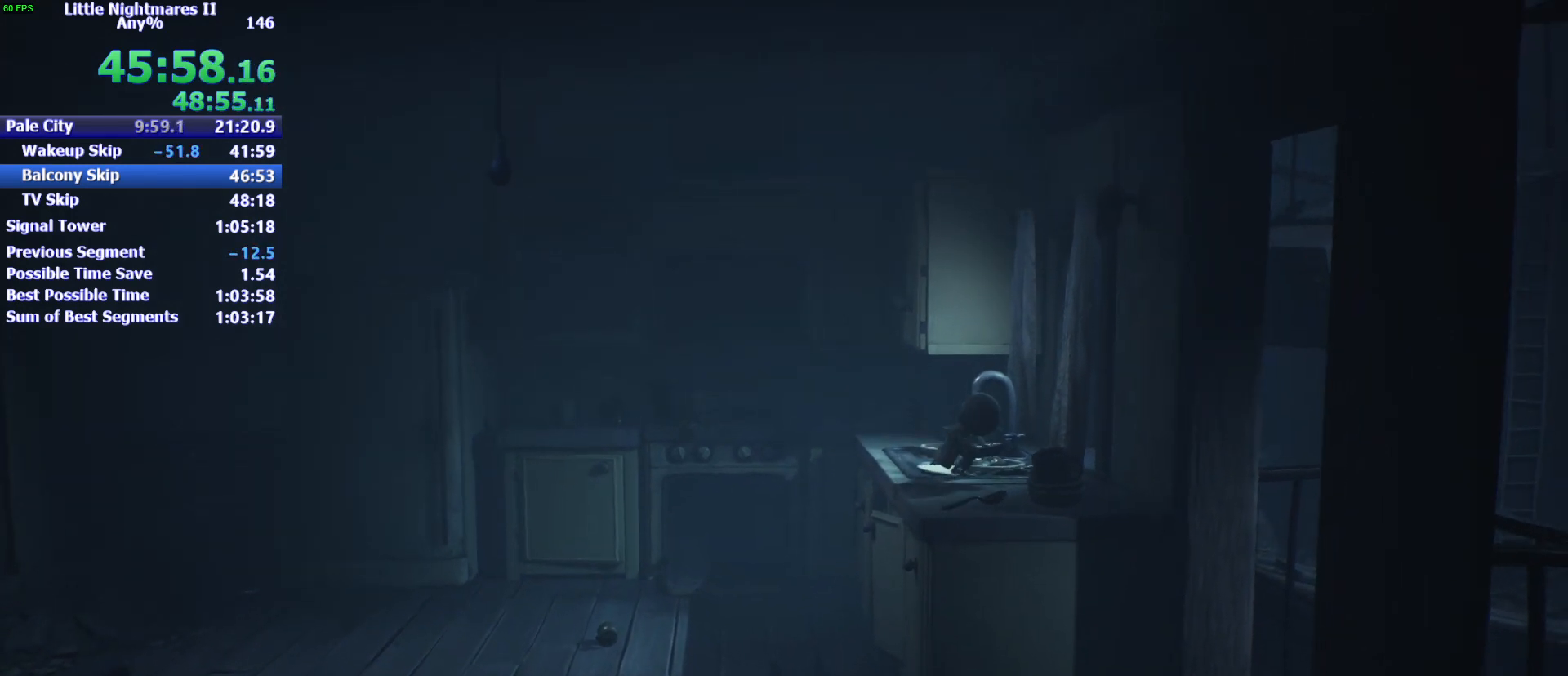
{"keys": ["s"], "mouse": [], "events": []}
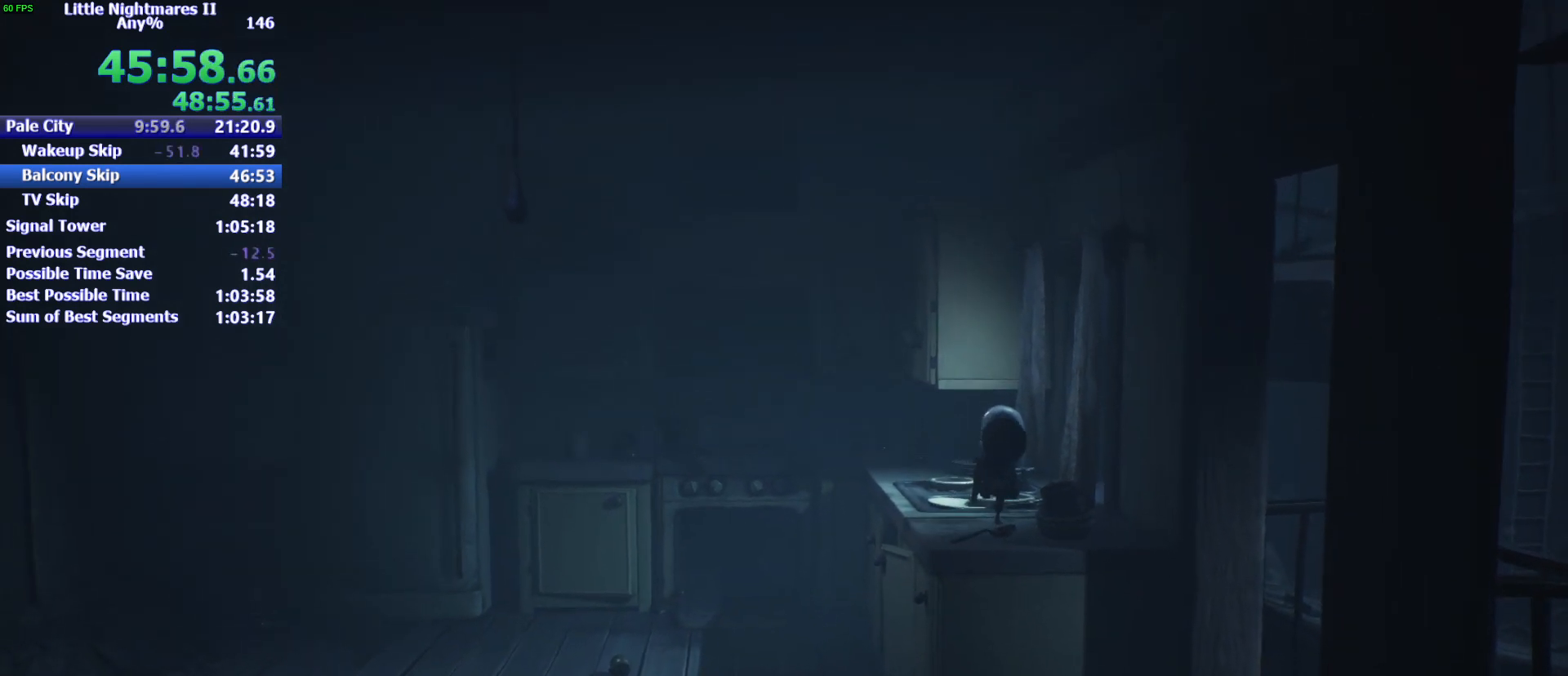
{"keys": ["d", "s", "space"], "mouse": [], "events": [[133, "d", "down"], [467, "space", "down"]]}
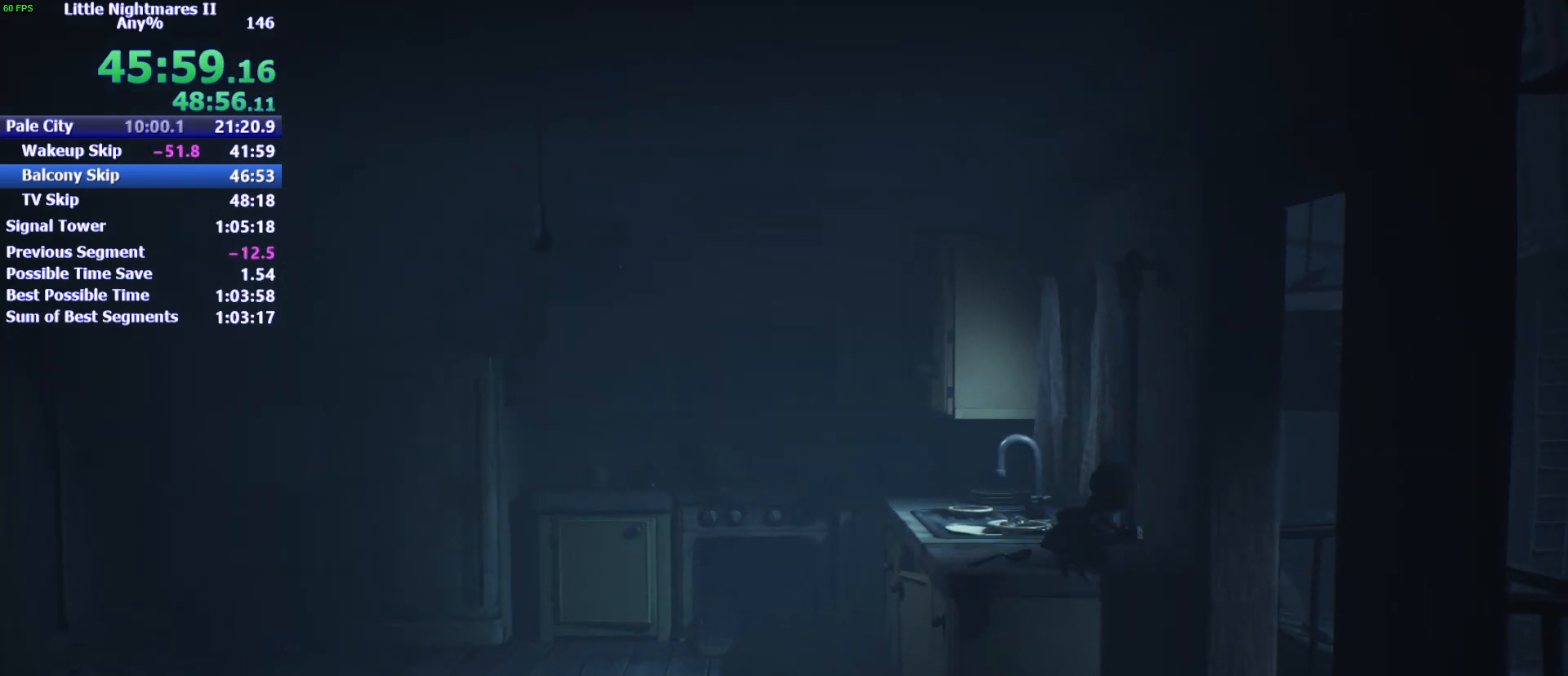
{"keys": ["d", "space"], "mouse": [], "events": [[33, "s", "up"]]}
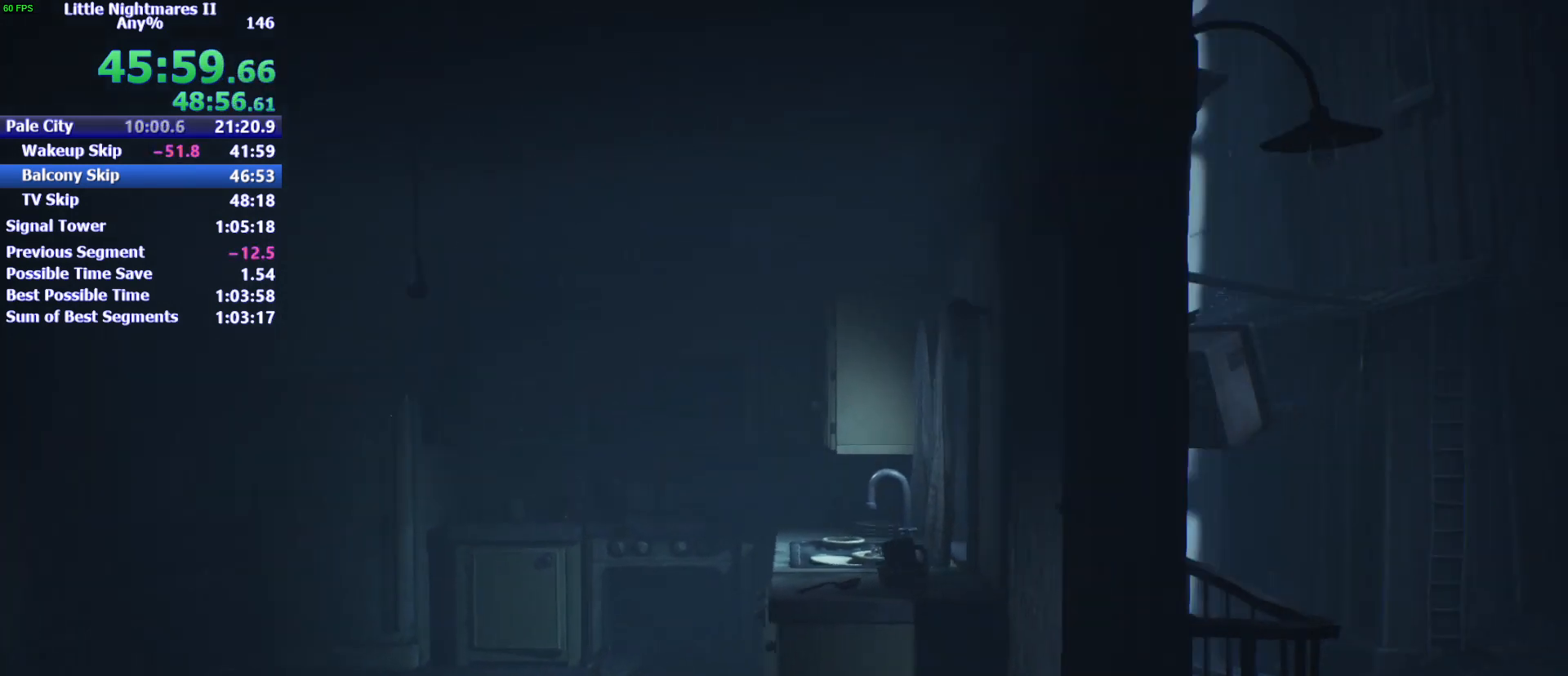
{"keys": ["a", "space", "w"], "mouse": [], "events": [[167, "w", "down"], [200, "space", "up"], [333, "d", "up"], [333, "space", "down"], [500, "a", "down"]]}
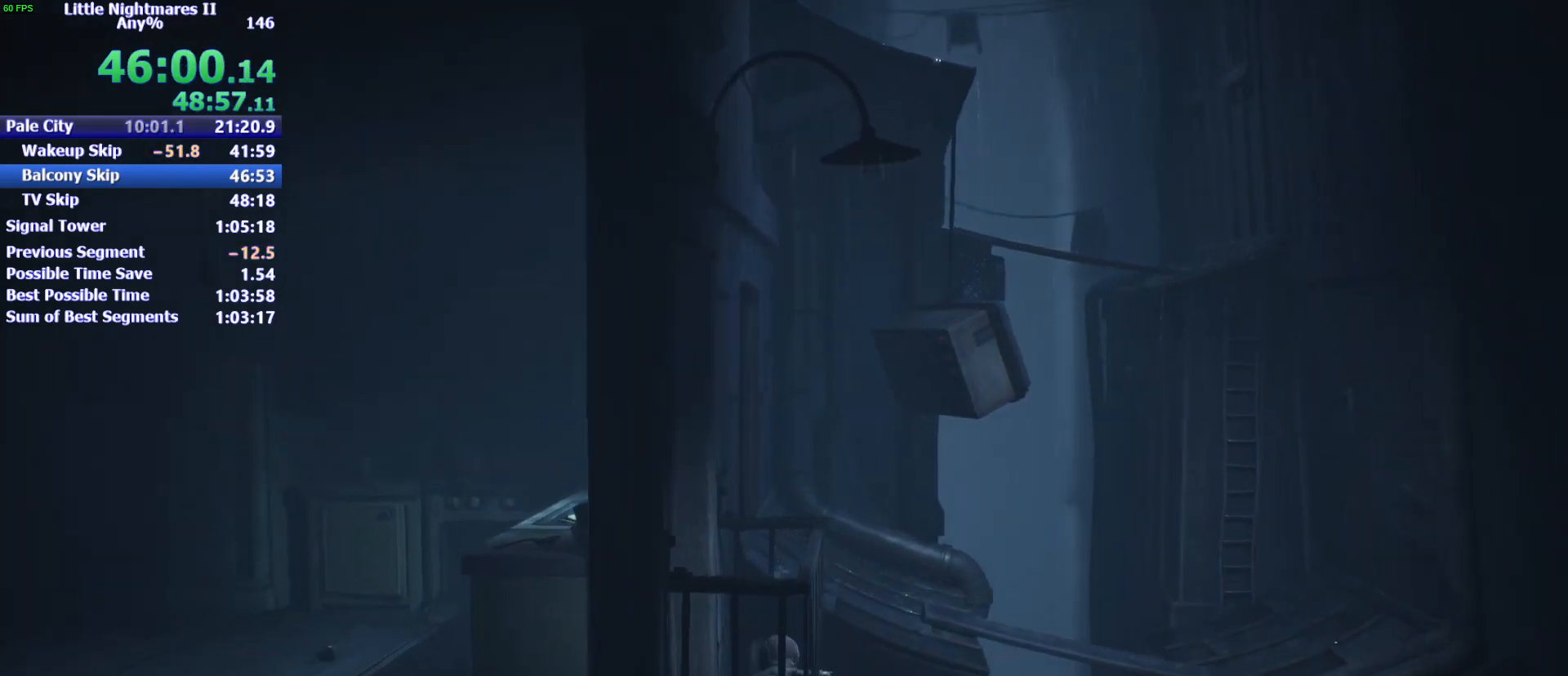
{"keys": ["a", "s"], "mouse": [], "events": [[33, "w", "up"], [300, "space", "up"], [467, "s", "down"]]}
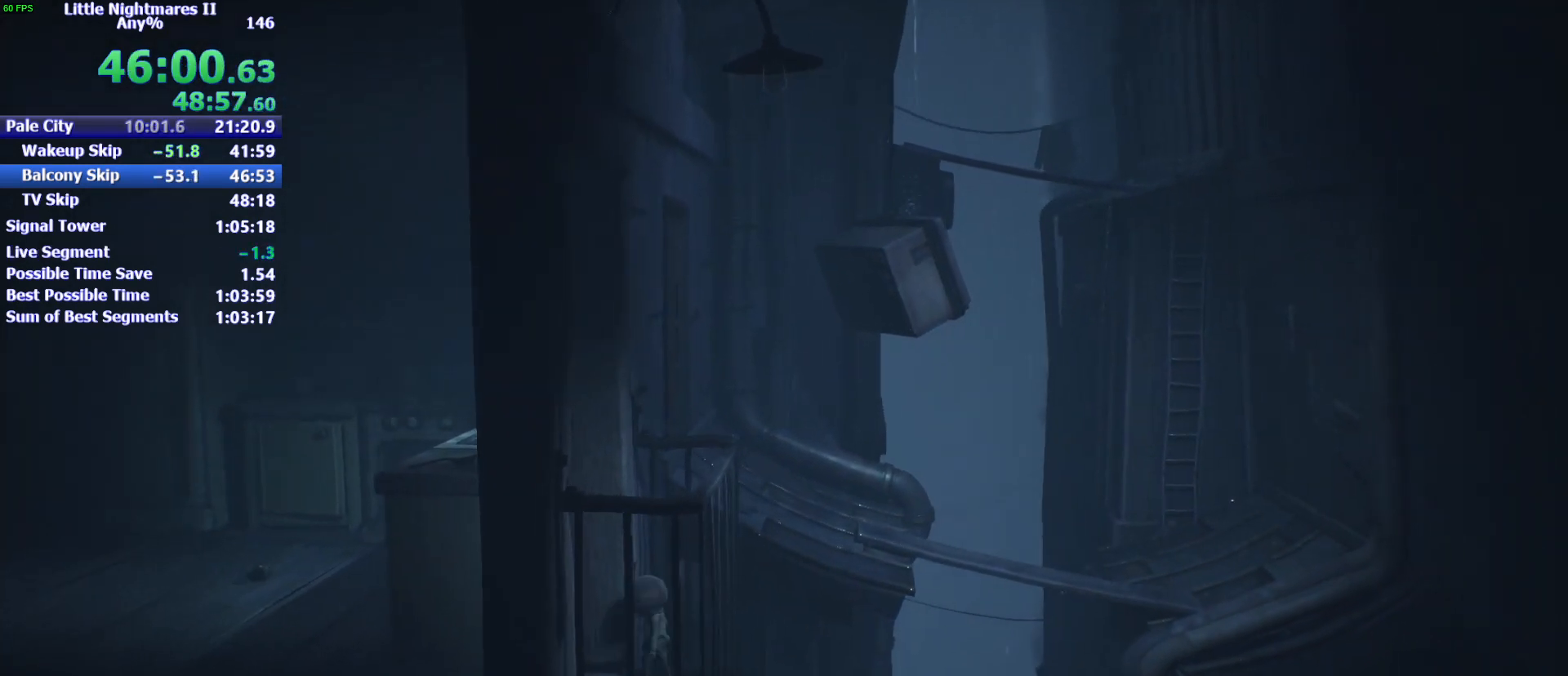
{"keys": ["s"], "mouse": [], "events": [[133, "s", "up"], [367, "s", "down"], [467, "a", "up"]]}
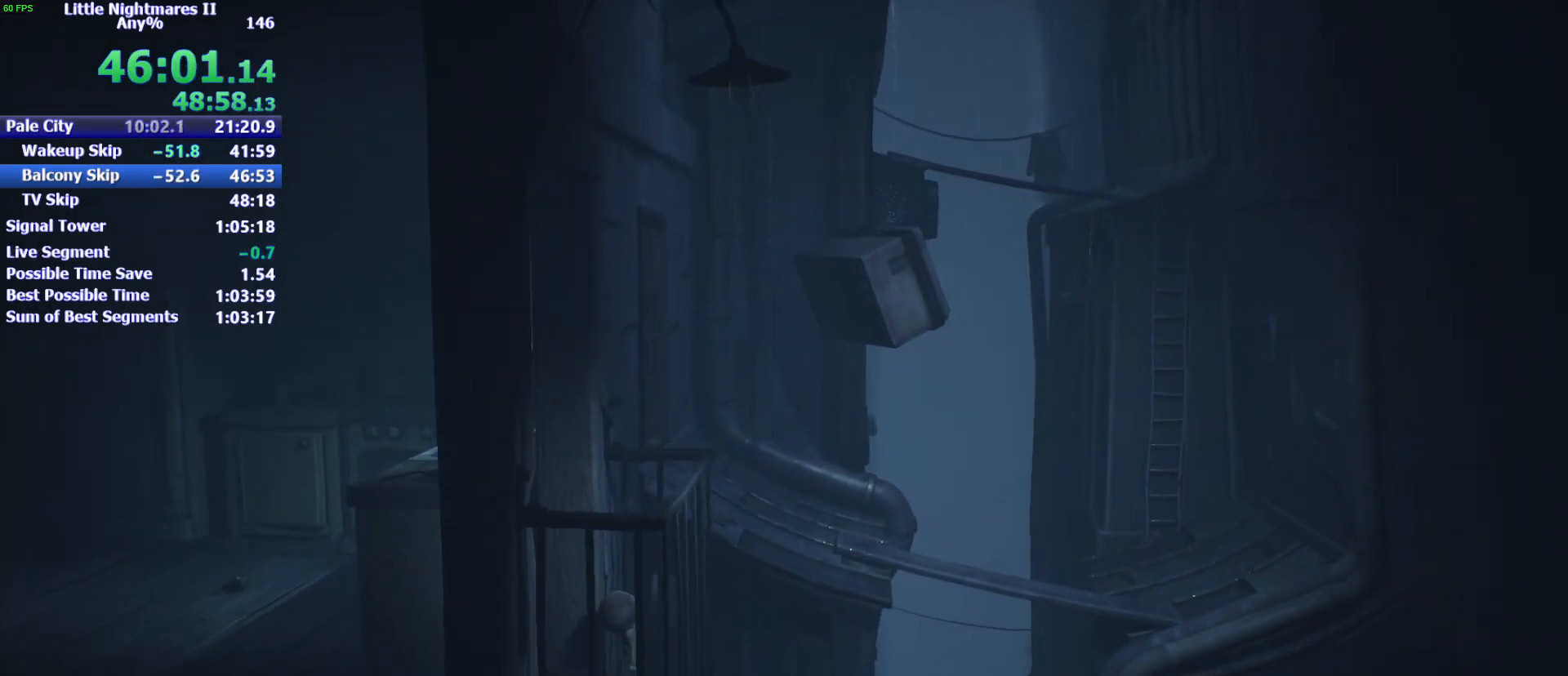
{"keys": ["a", "space"], "mouse": [], "events": [[67, "space", "down"], [167, "a", "down"], [267, "s", "up"]]}
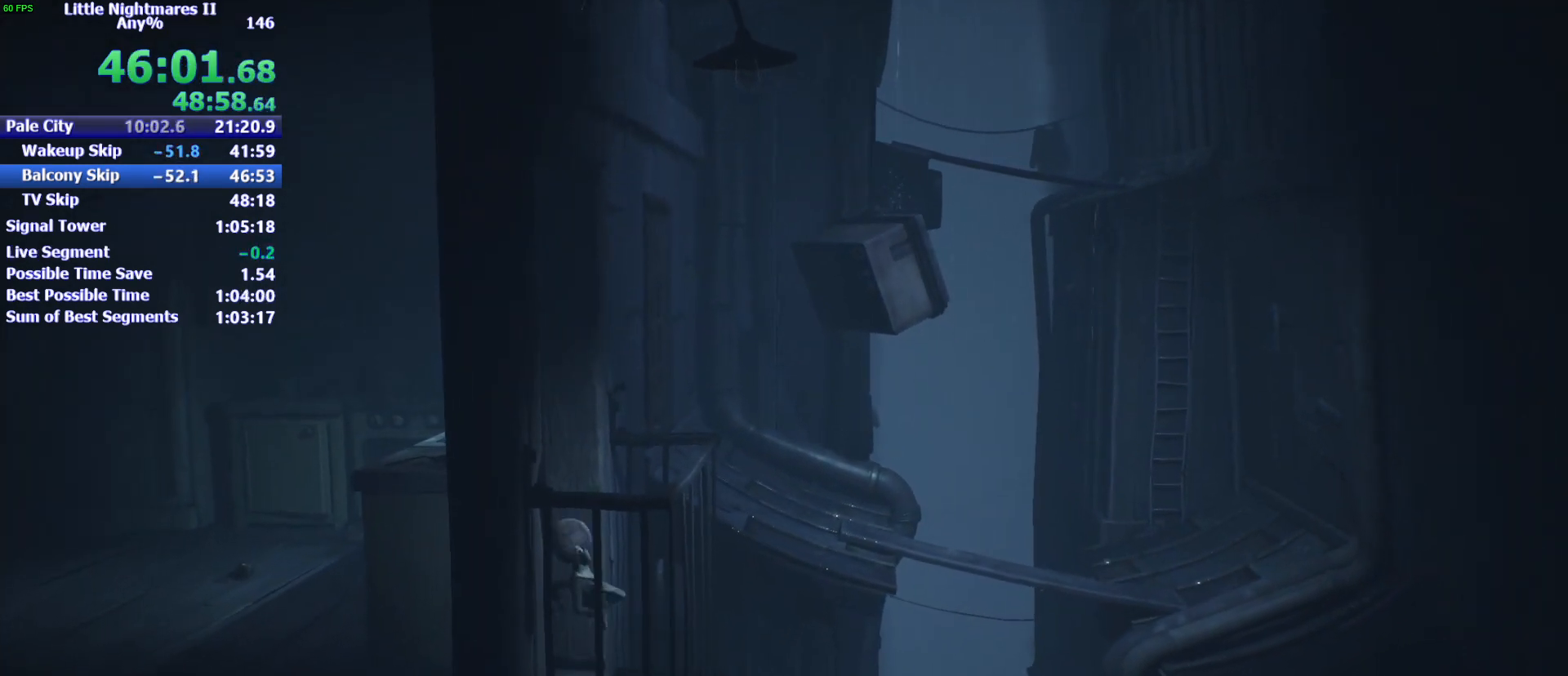
{"keys": ["a"], "mouse": [], "events": [[300, "space", "up"]]}
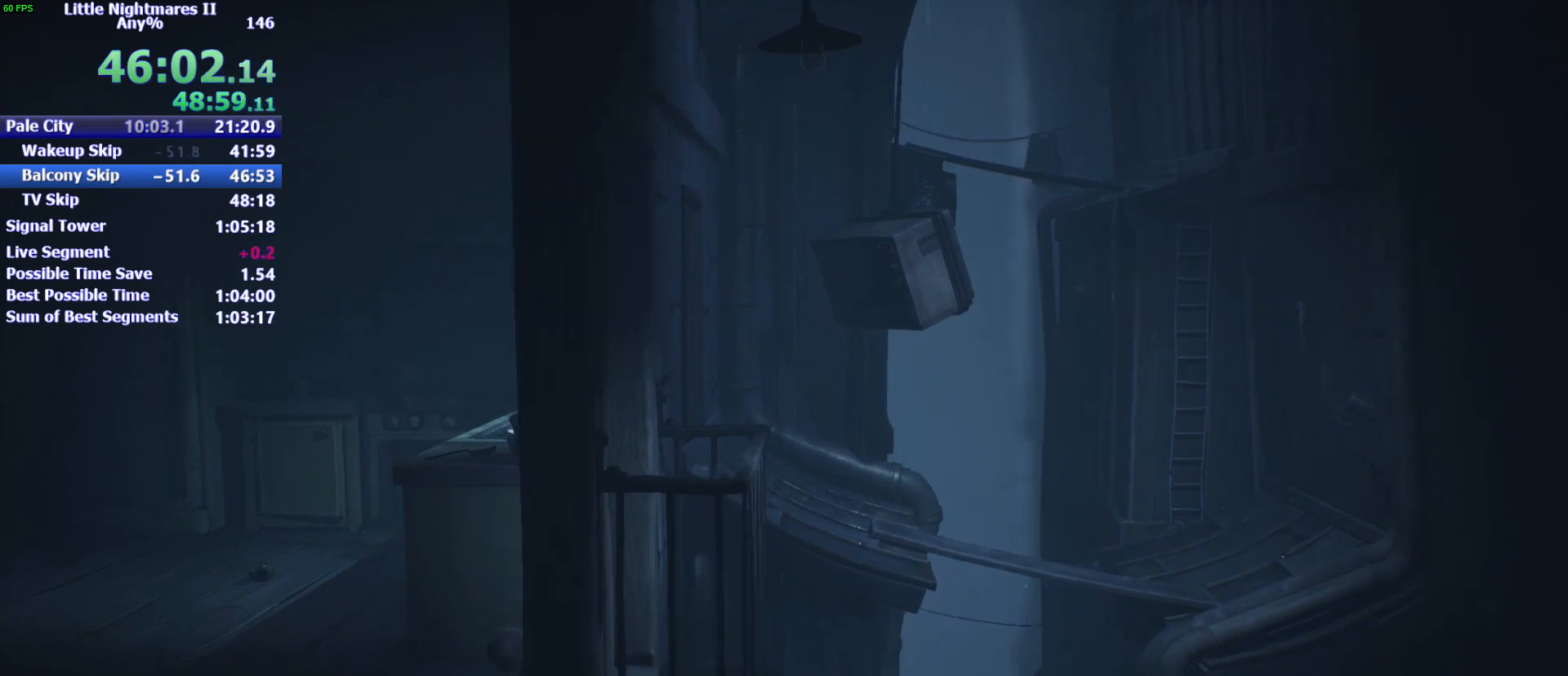
{"keys": ["a"], "mouse": [], "events": []}
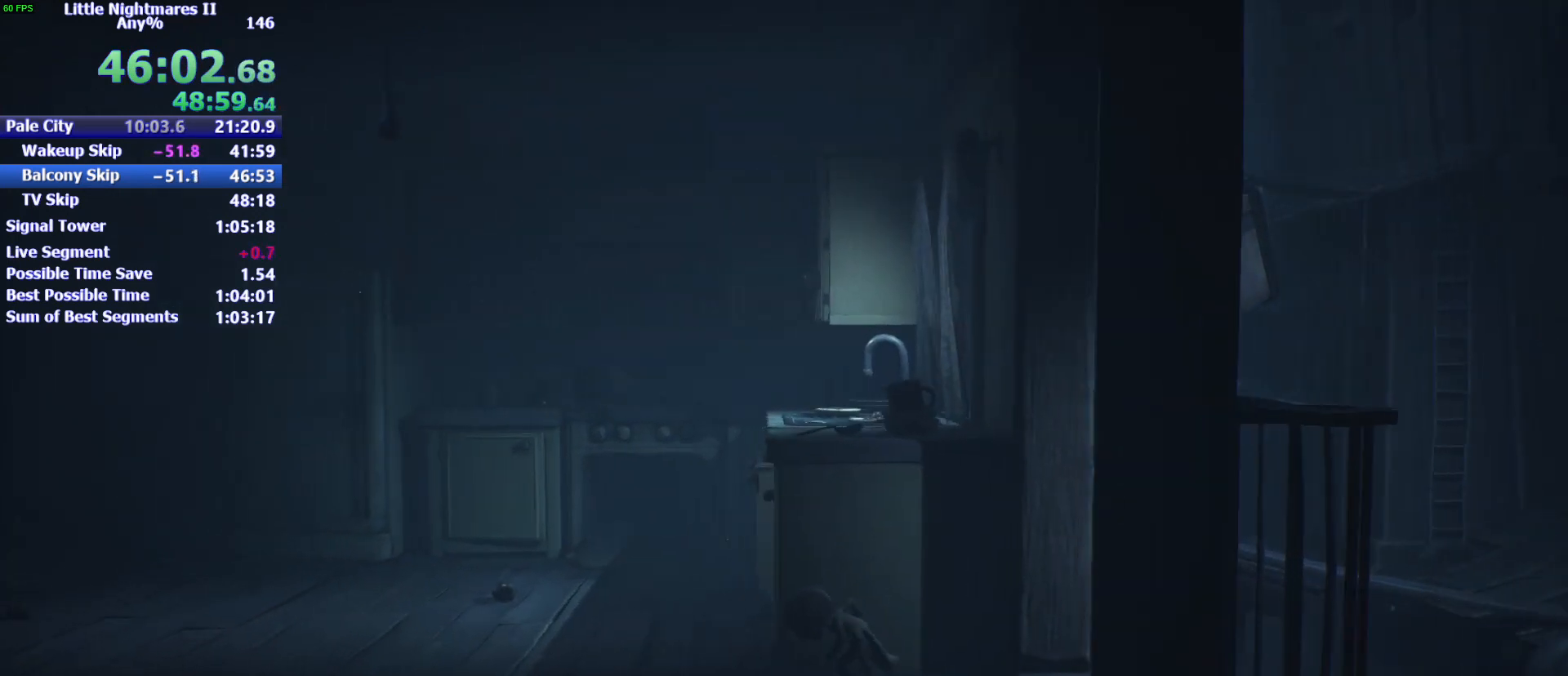
{"keys": ["a", "w"], "mouse": [], "events": [[67, "w", "down"]]}
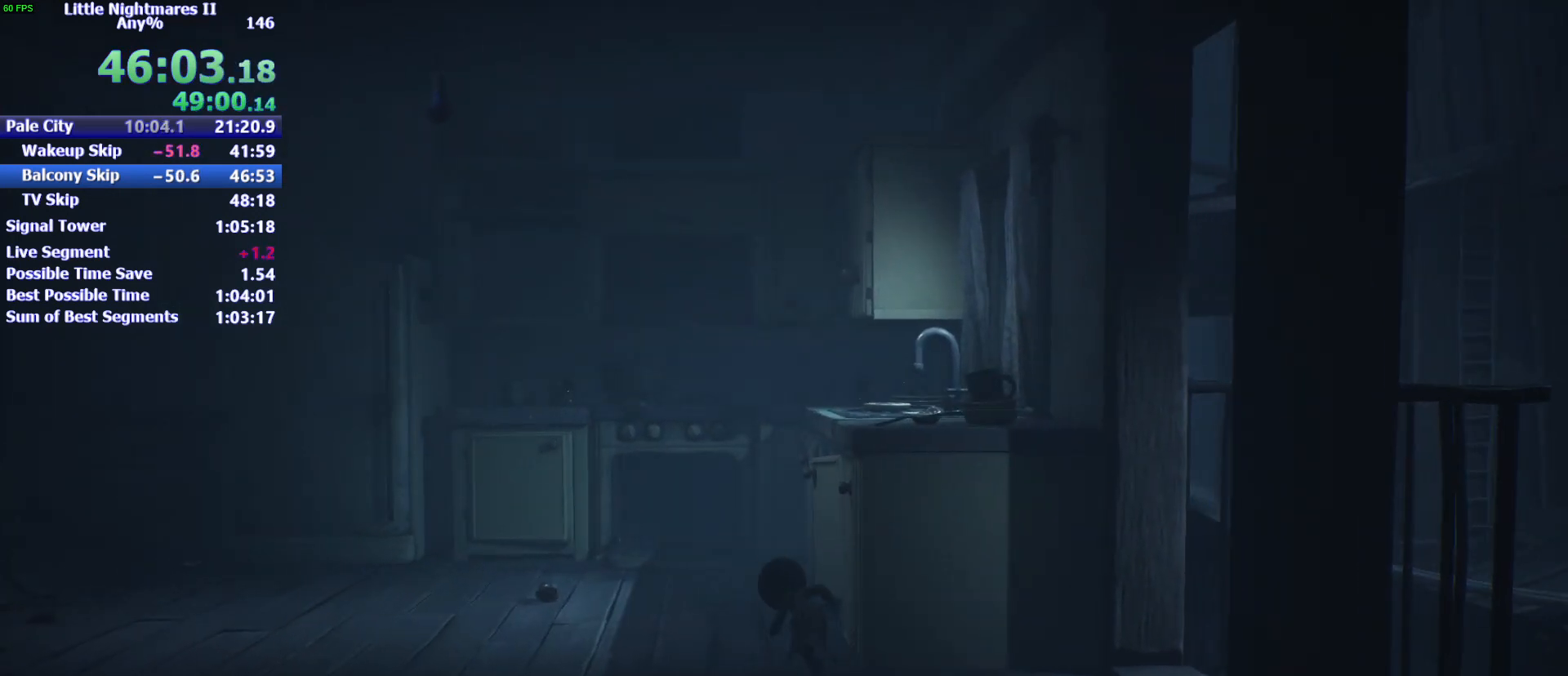
{"keys": ["a", "w"], "mouse": [], "events": []}
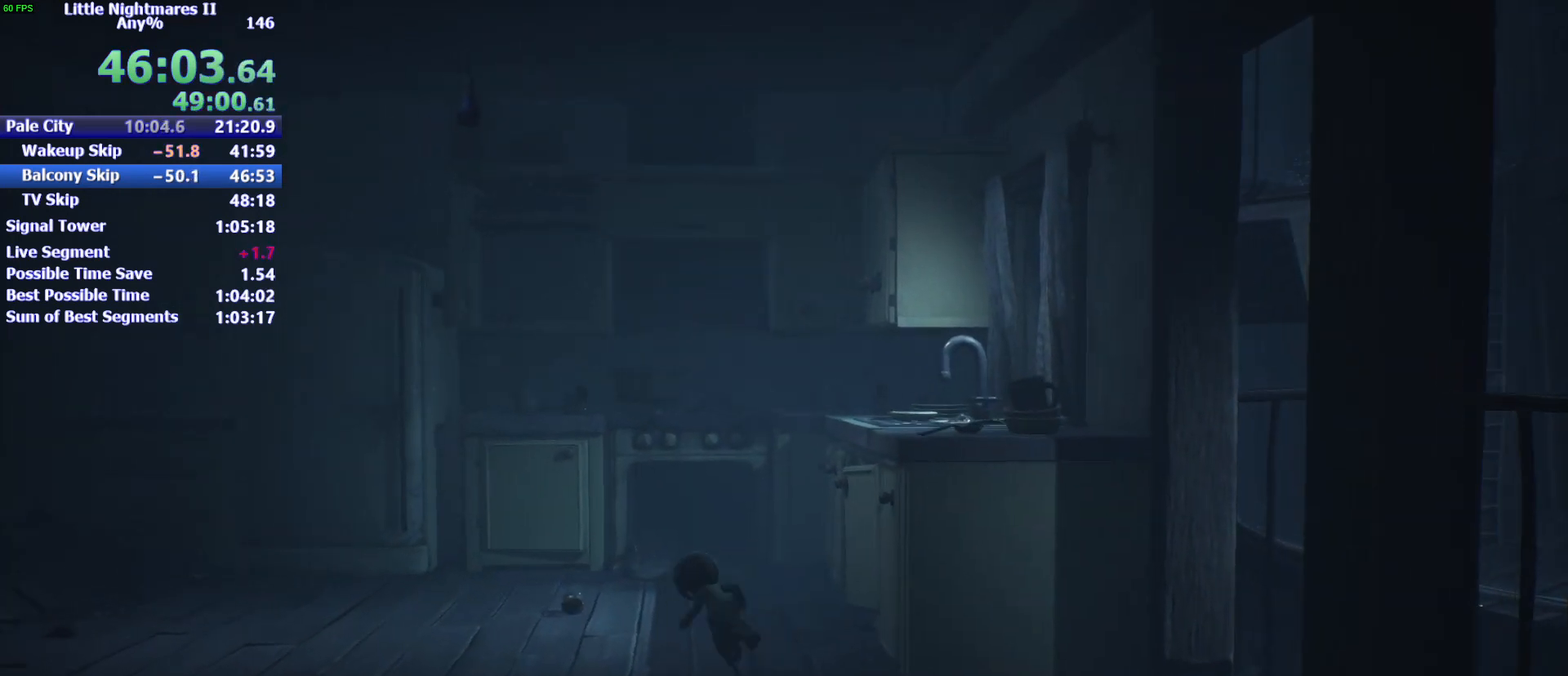
{"keys": ["d"], "mouse": [], "events": [[100, "w", "up"], [300, "d", "down"], [333, "a", "up"]]}
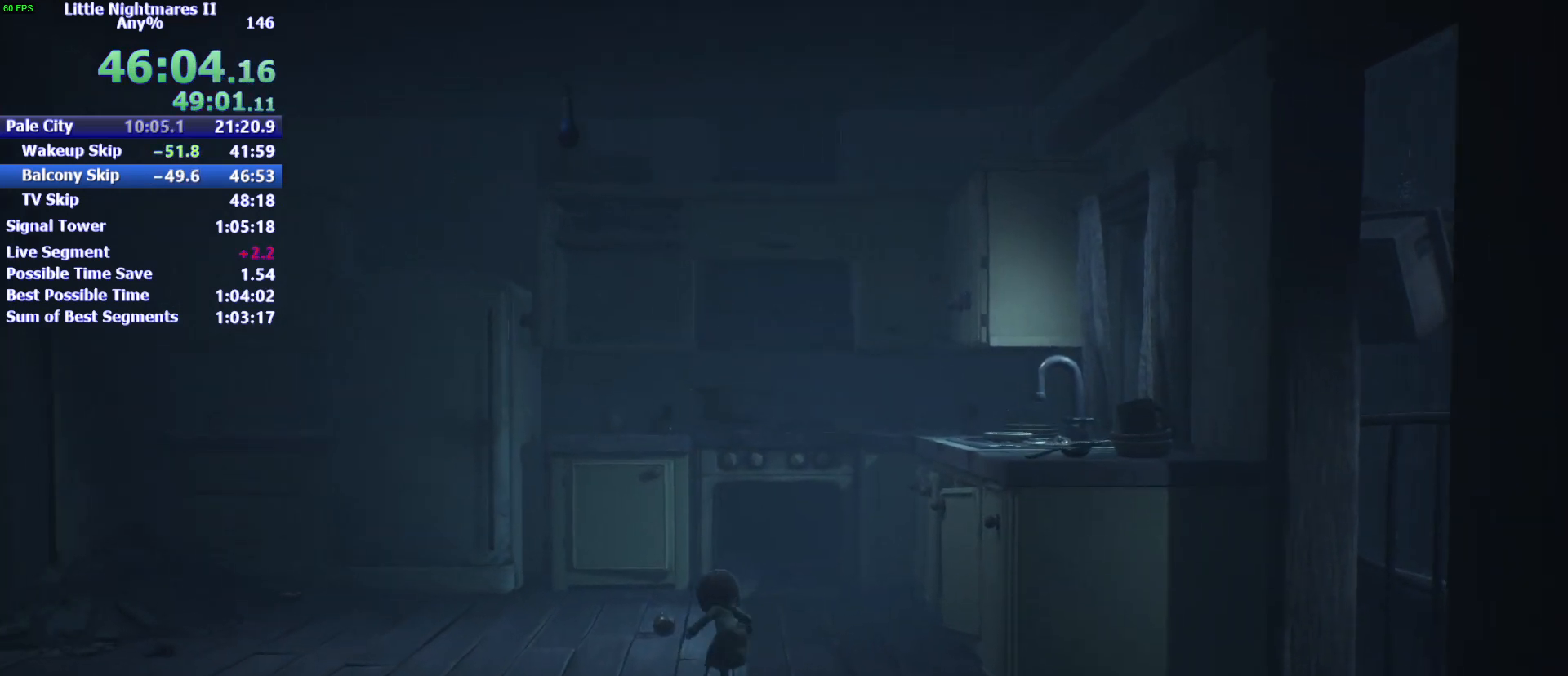
{"keys": ["d", "space"], "mouse": [], "events": [[500, "space", "down"]]}
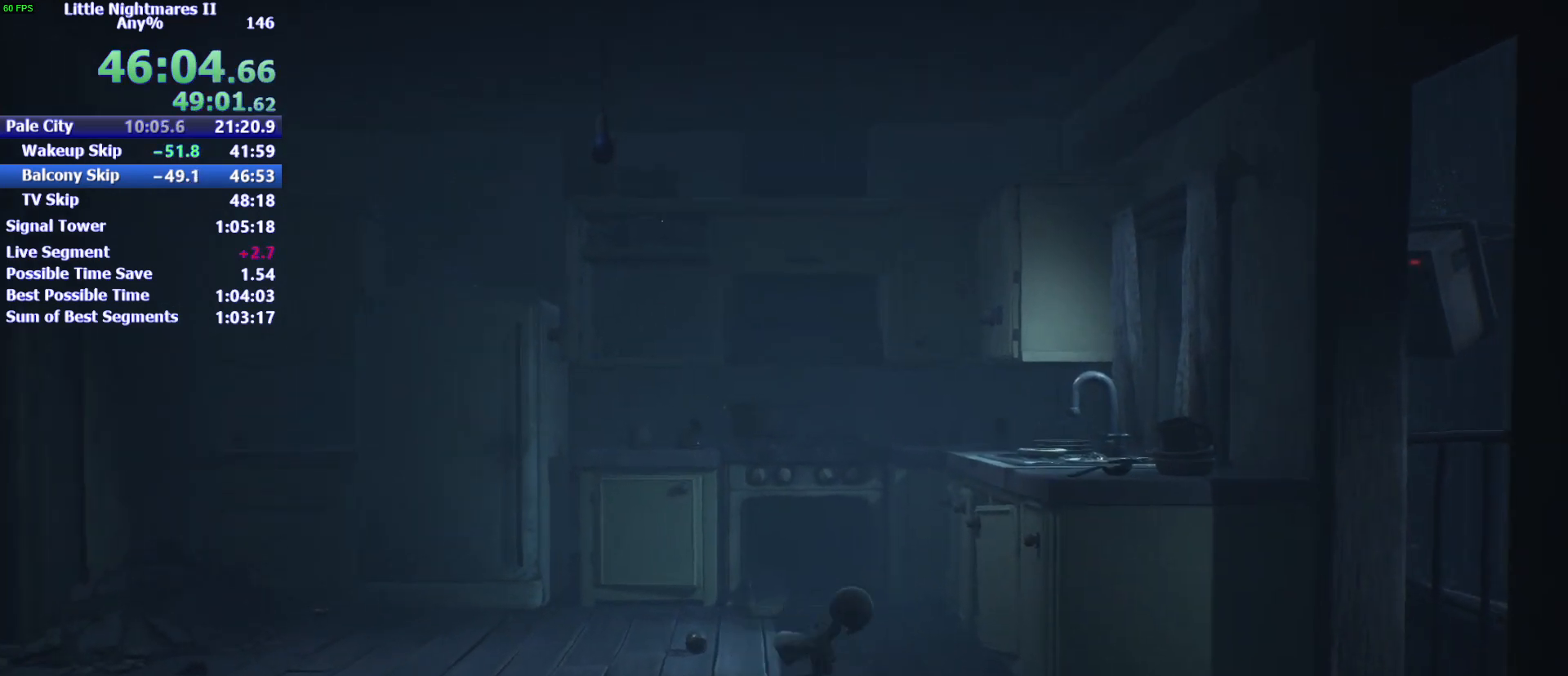
{"keys": ["d", "space"], "mouse": ["left"], "events": [[133, "w", "down"], [167, "w", "up"], [367, "mouse_left", "down"]]}
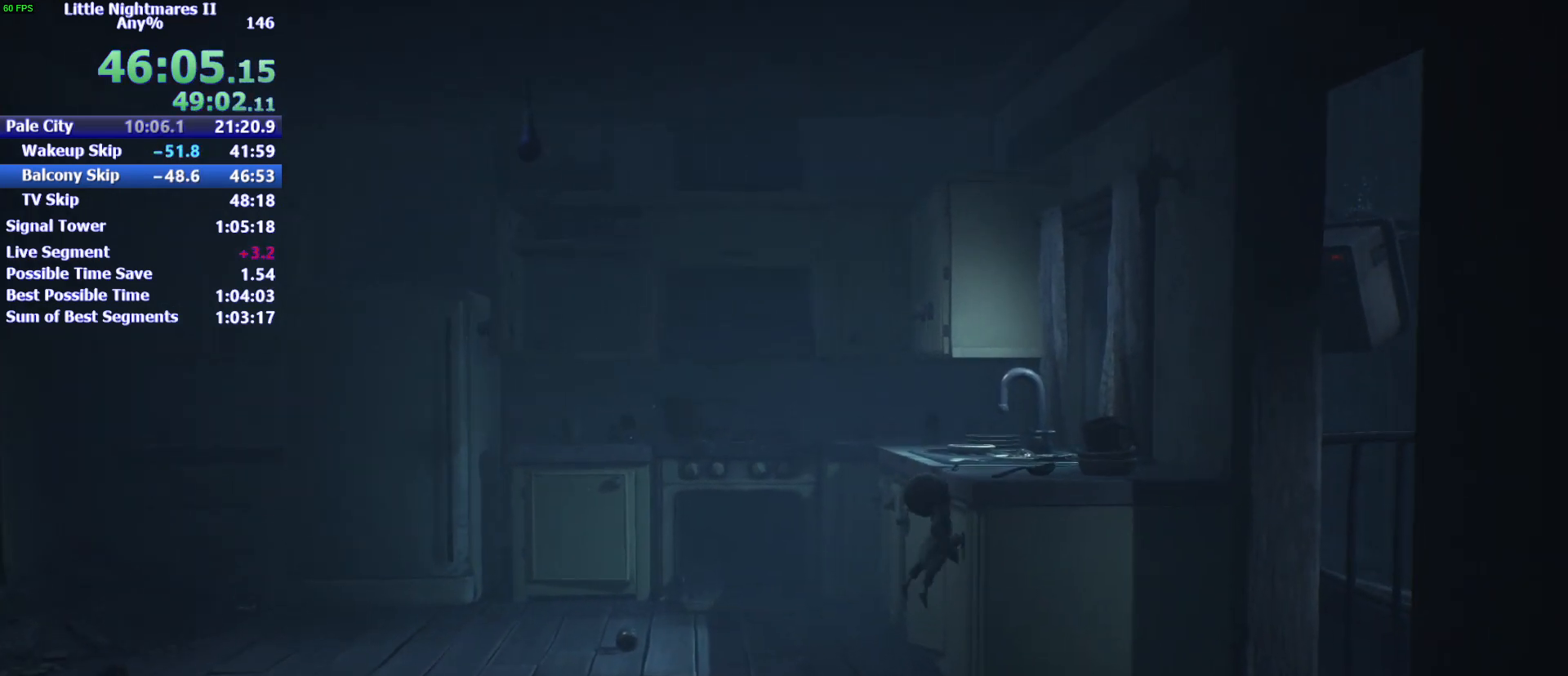
{"keys": ["d", "space"], "mouse": ["left"], "events": []}
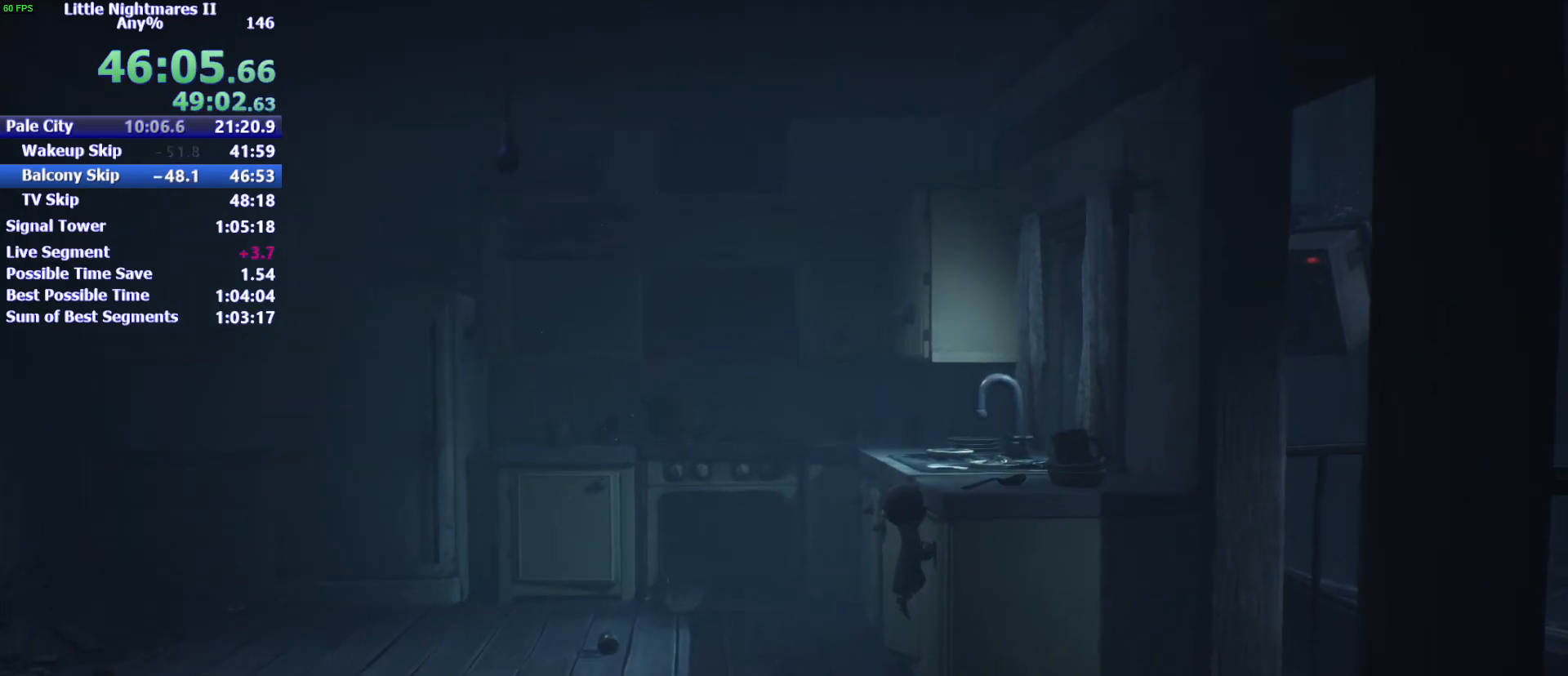
{"keys": ["s"], "mouse": [], "events": [[33, "space", "up"], [200, "mouse_left", "up"], [267, "s", "down"], [500, "d", "up"]]}
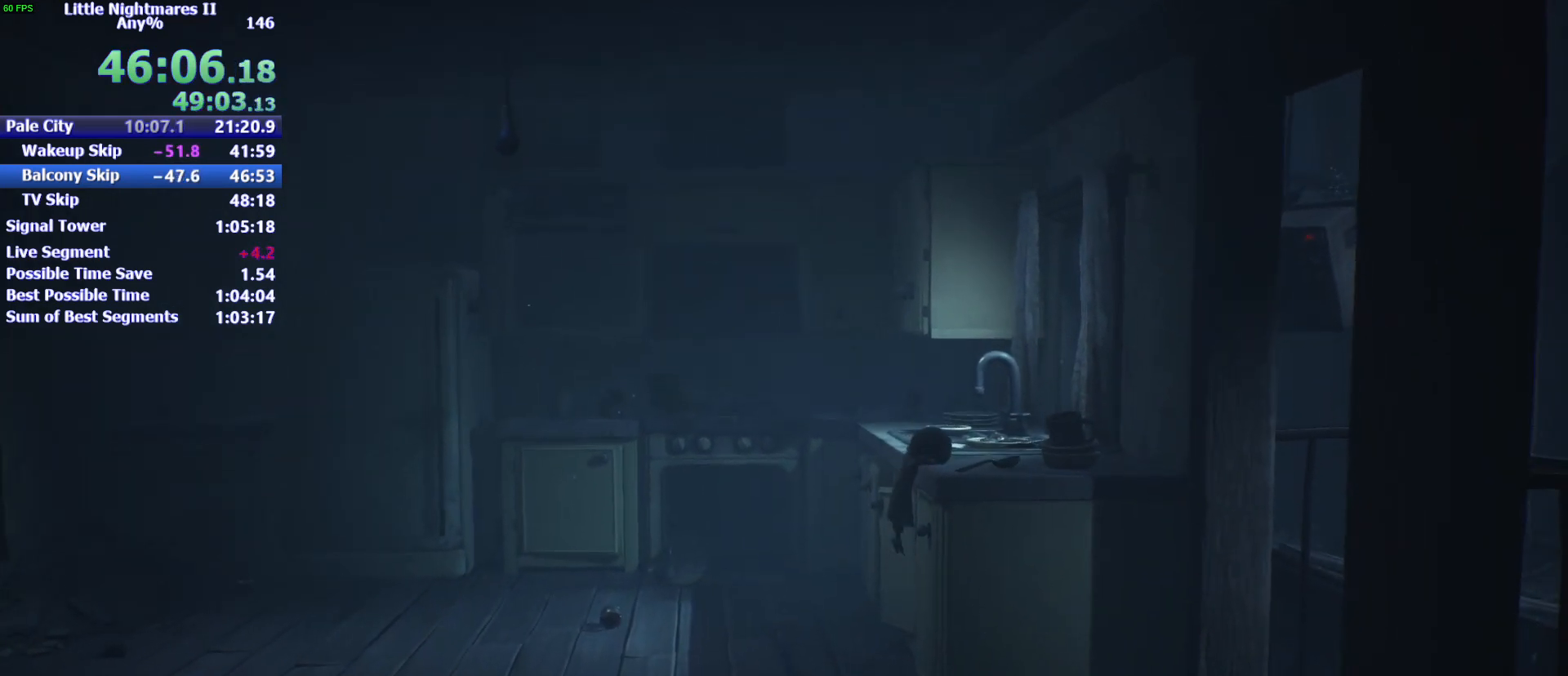
{"keys": ["s"], "mouse": [], "events": []}
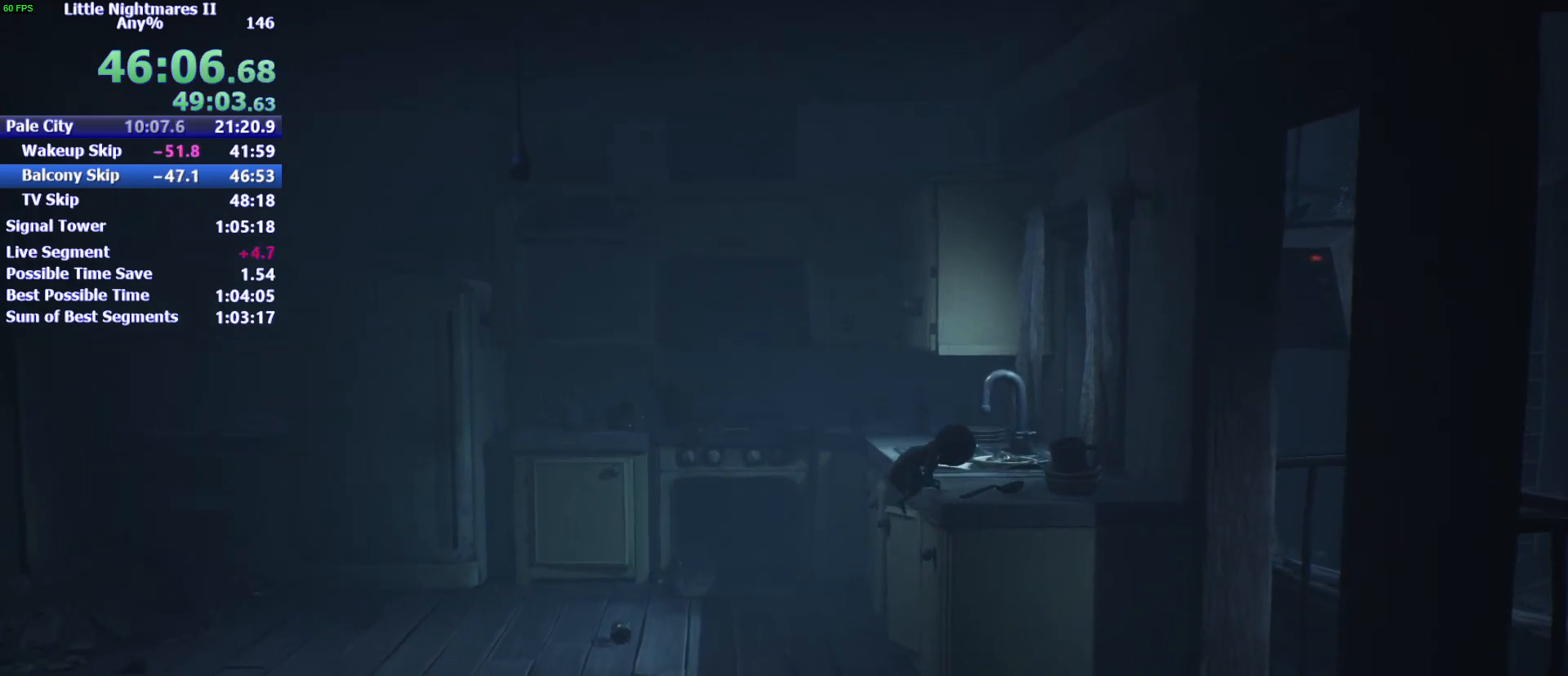
{"keys": ["s"], "mouse": [], "events": []}
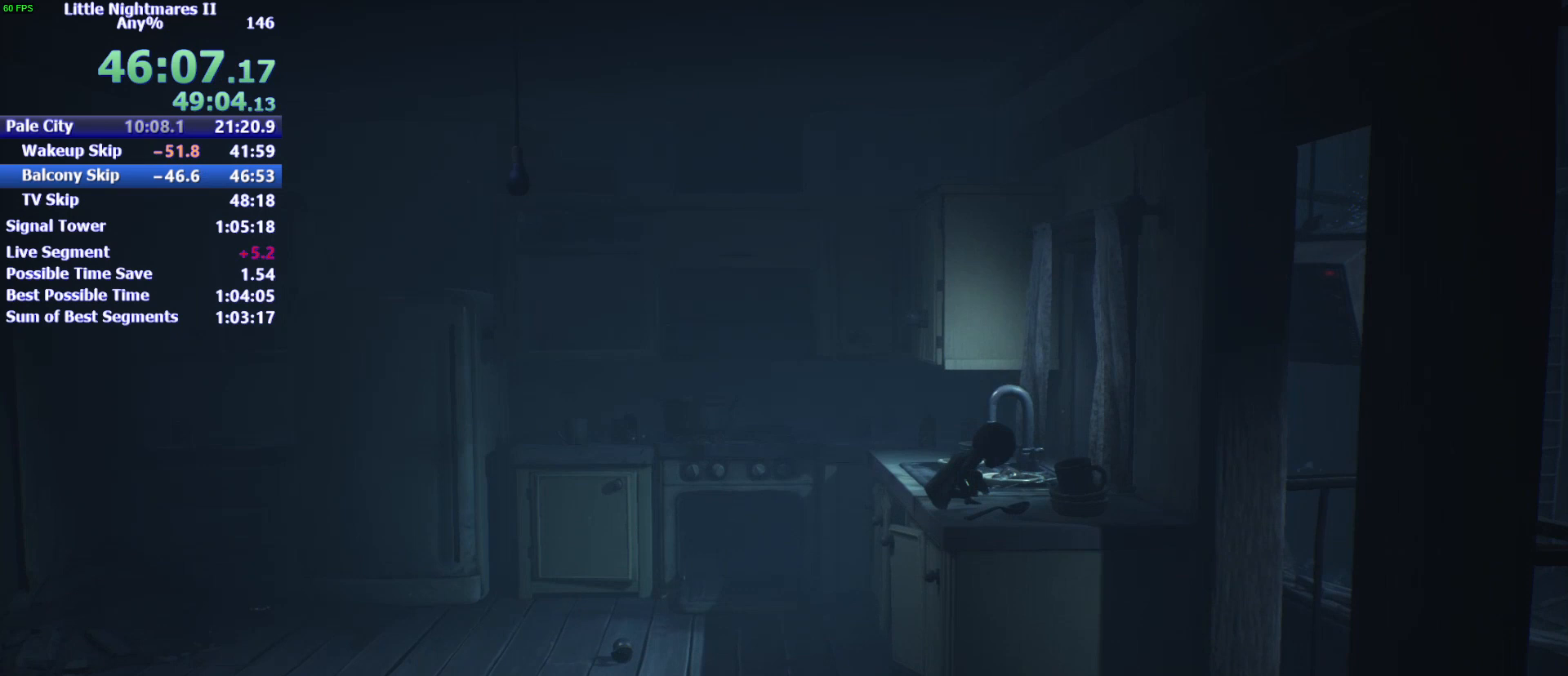
{"keys": ["d", "s"], "mouse": [], "events": [[67, "d", "down"], [333, "d", "up"], [433, "d", "down"]]}
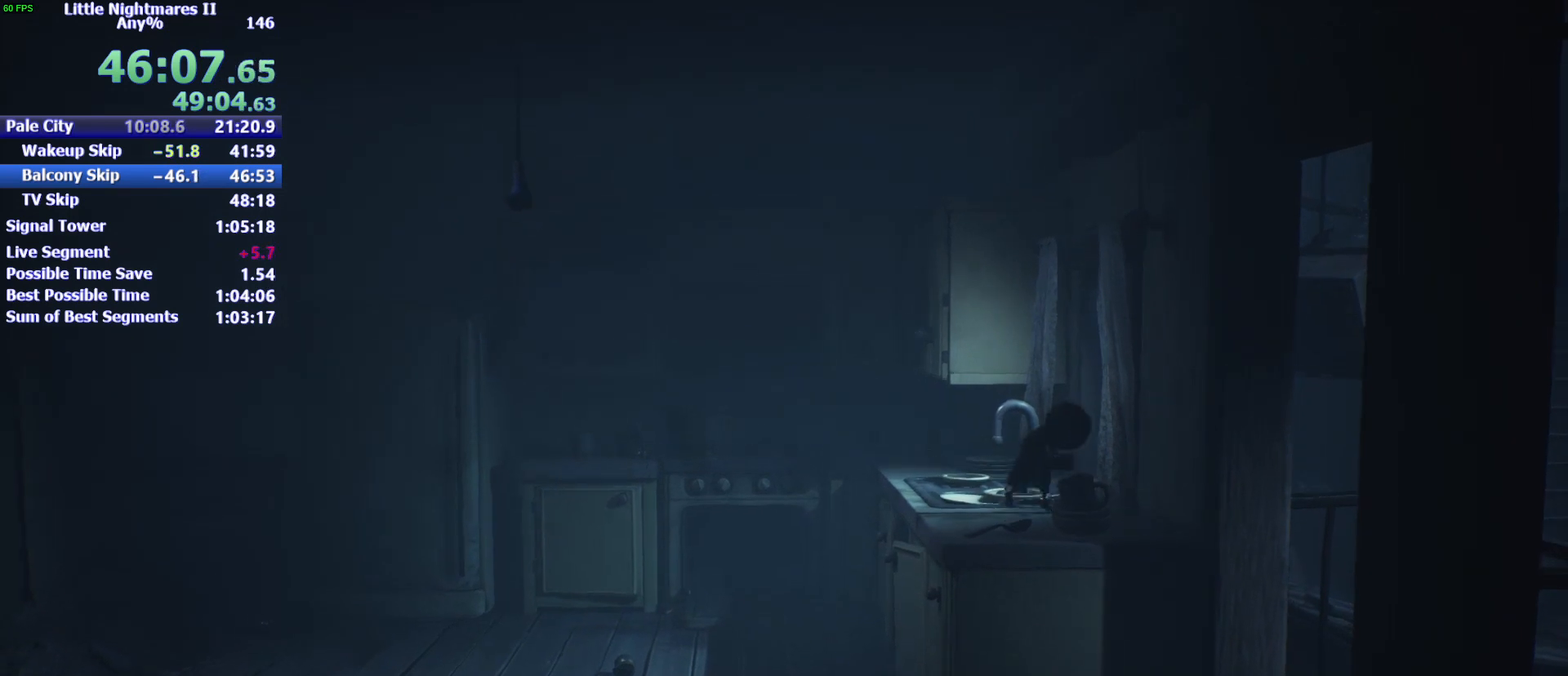
{"keys": ["s", "space"], "mouse": [], "events": [[100, "d", "up"], [167, "d", "down"], [400, "space", "down"], [467, "d", "up"]]}
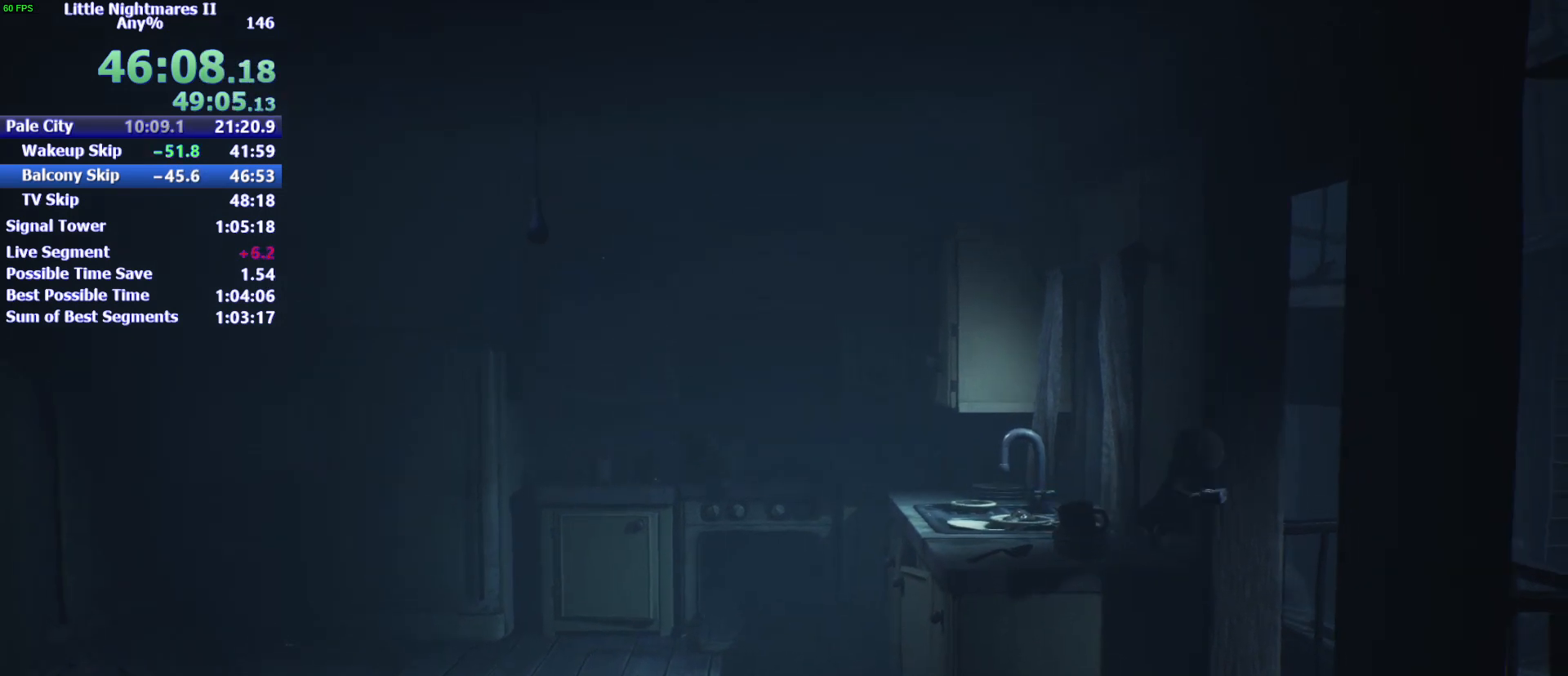
{"keys": ["a", "space", "w"], "mouse": ["right"], "events": [[133, "d", "down"], [200, "s", "up"], [333, "w", "down"], [467, "a", "down"], [467, "d", "up"], [467, "mouse_right", "down"]]}
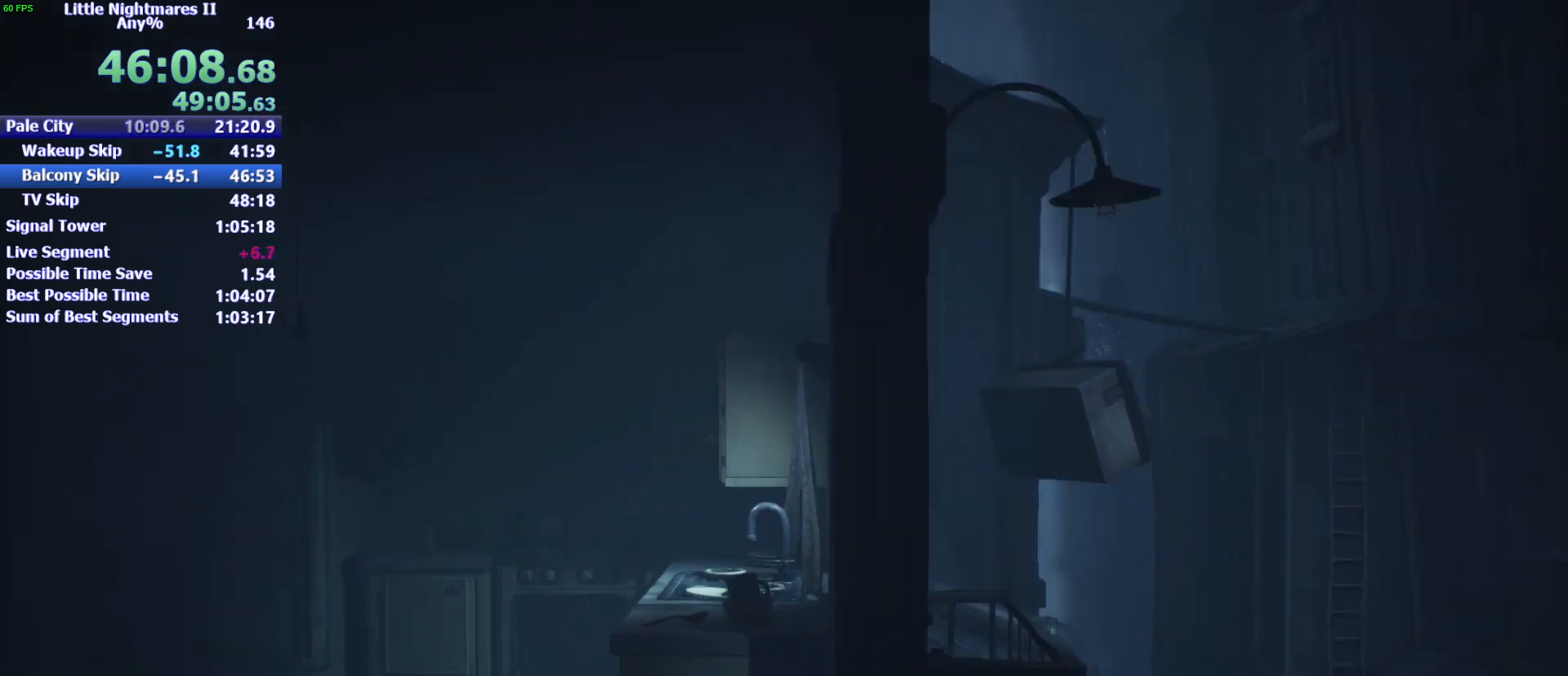
{"keys": ["a", "w"], "mouse": [], "events": [[33, "mouse_left", "down"], [67, "mouse_right", "up"], [67, "w", "up"], [100, "mouse_left", "up"], [167, "mouse_right", "down"], [200, "mouse_left", "down"], [367, "space", "up"], [500, "mouse_left", "up"], [500, "mouse_right", "up"], [500, "w", "down"]]}
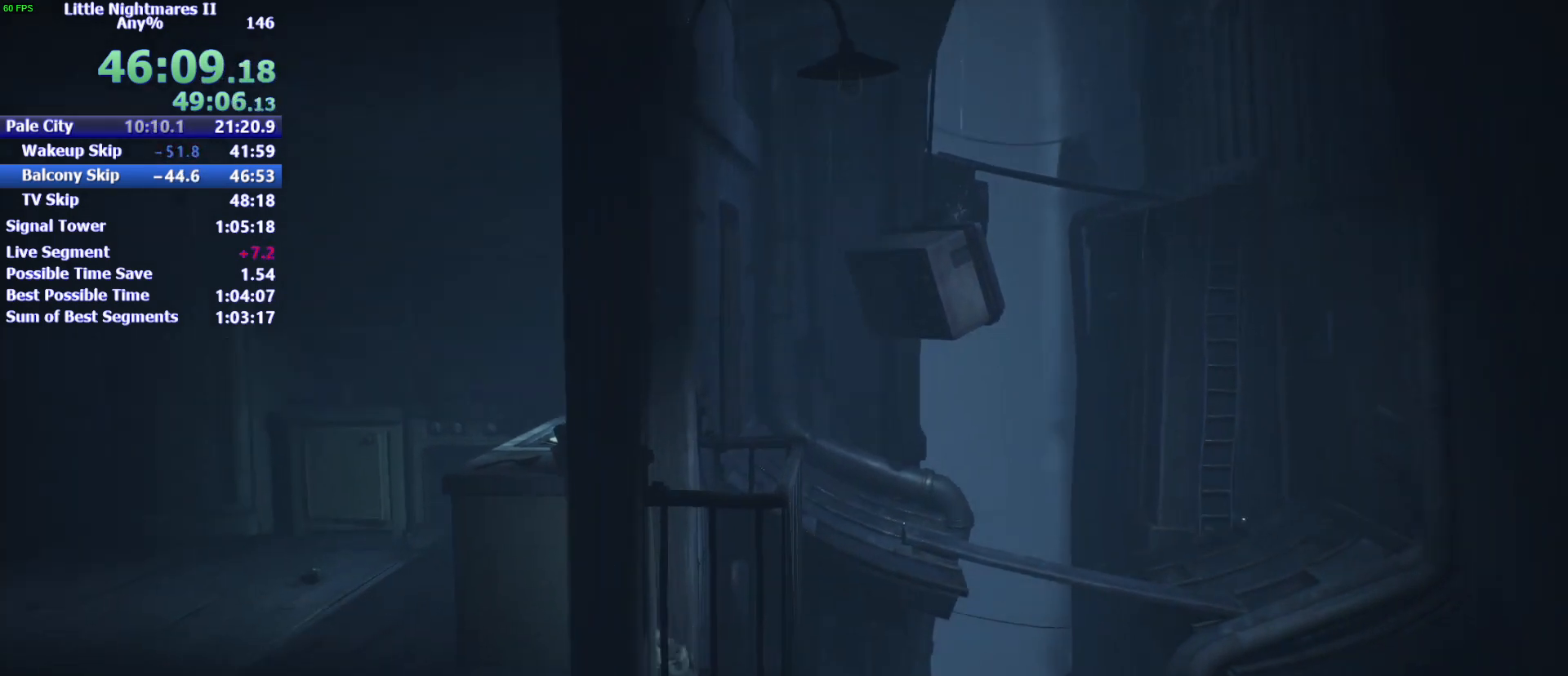
{"keys": ["a"], "mouse": [], "events": [[33, "mouse_right", "down"], [400, "w", "up"], [500, "mouse_right", "up"]]}
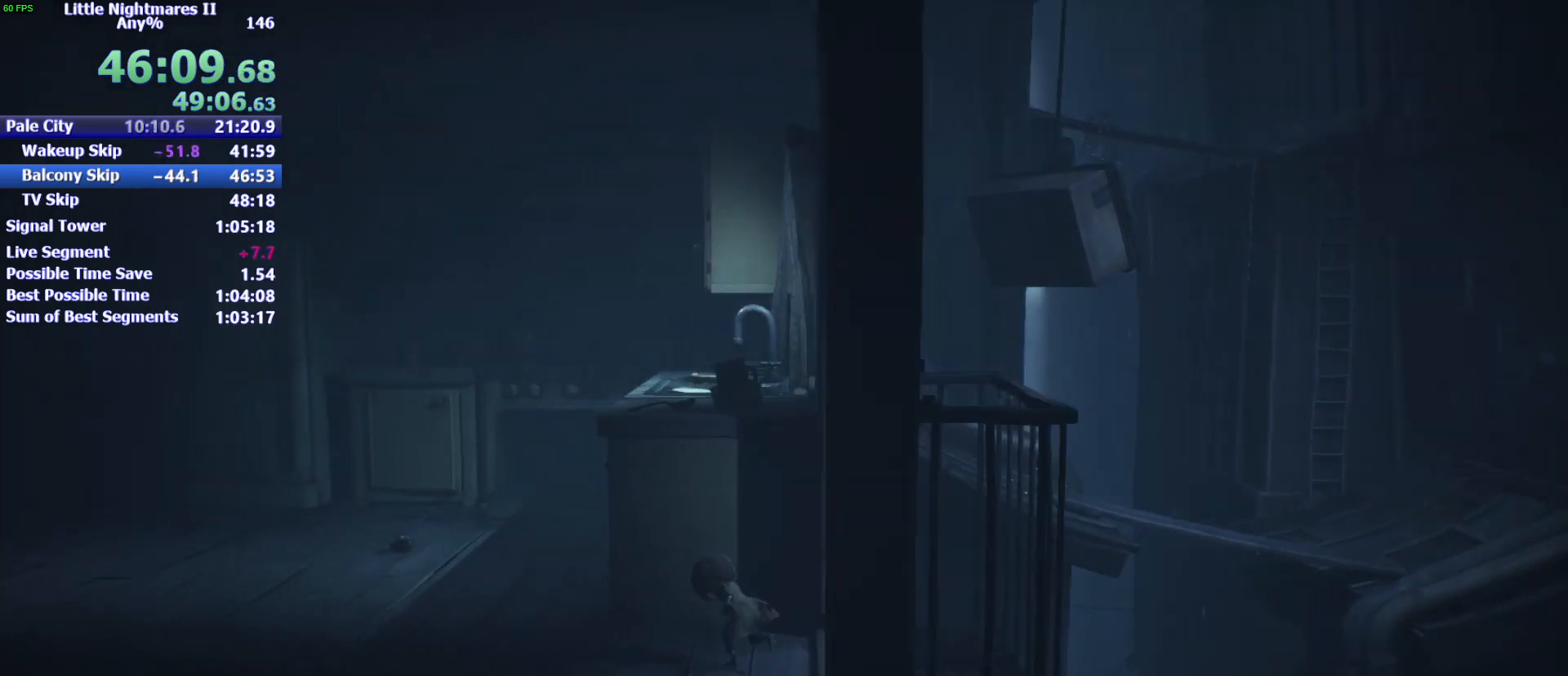
{"keys": ["a", "space", "w"], "mouse": ["left", "right"], "events": [[33, "space", "down"], [233, "w", "down"], [300, "mouse_right", "down"], [333, "w", "up"], [467, "mouse_left", "down"], [467, "w", "down"]]}
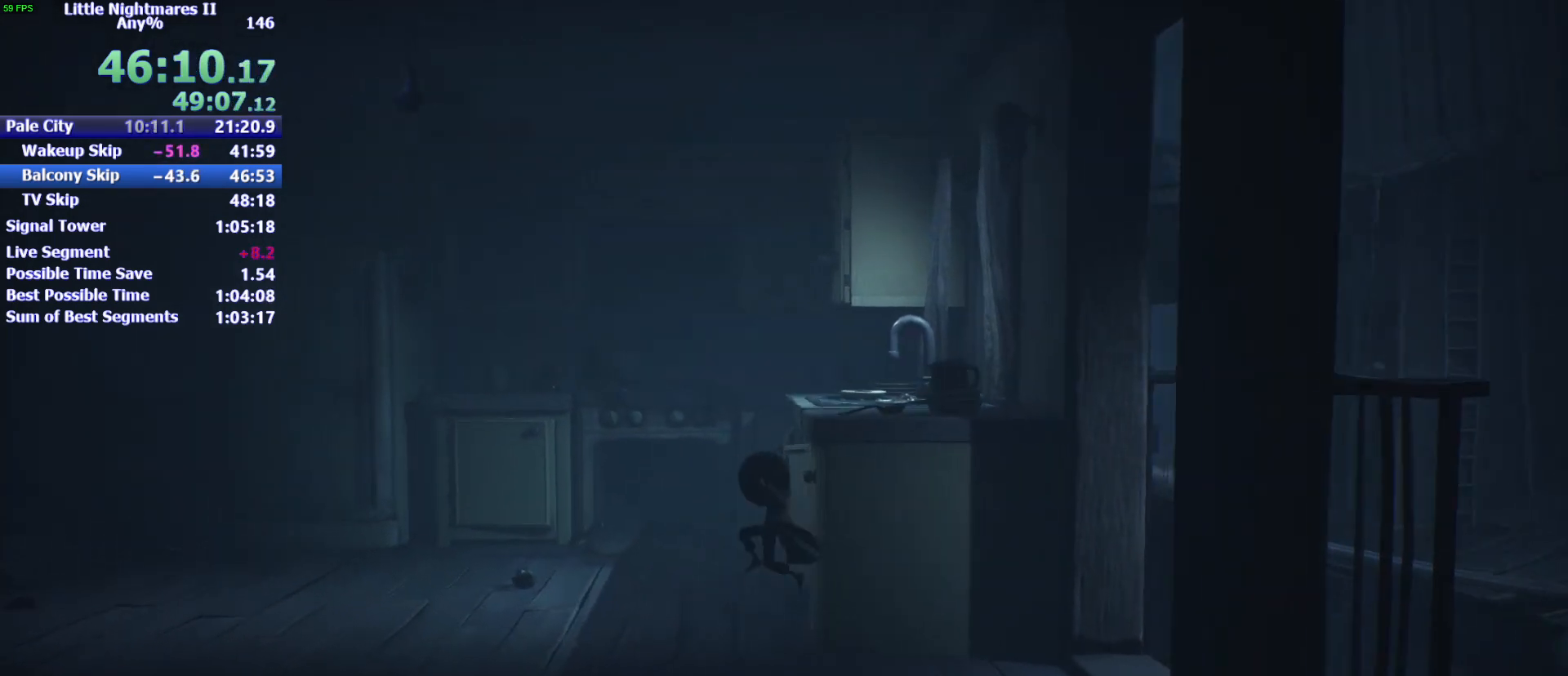
{"keys": ["a", "w"], "mouse": ["right"], "events": [[67, "mouse_right", "up"], [100, "mouse_left", "up"], [267, "mouse_right", "down"], [300, "space", "up"]]}